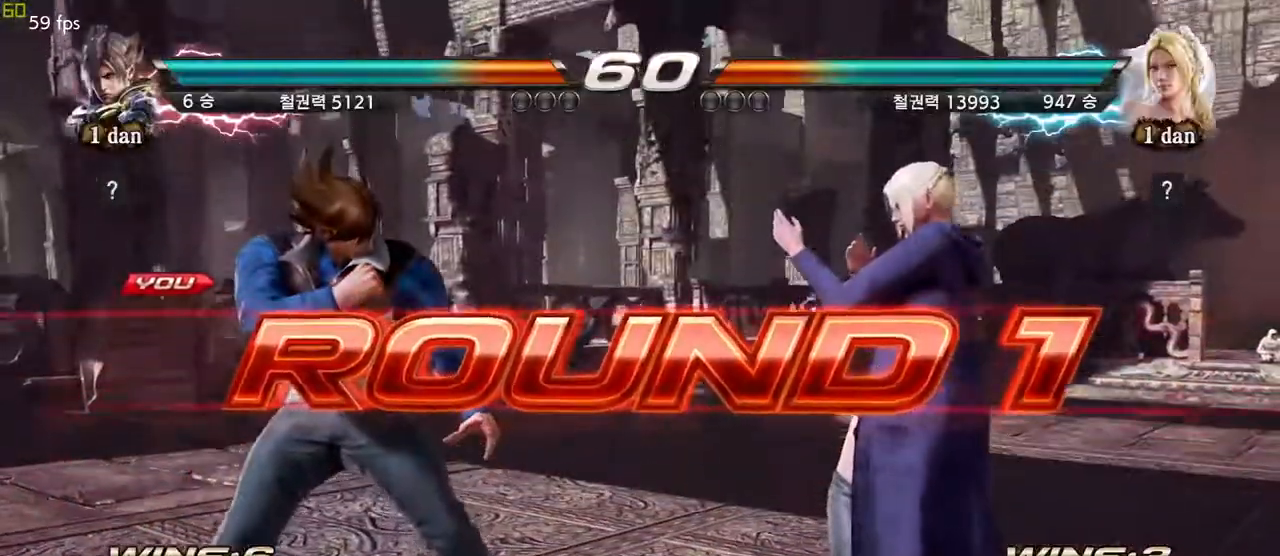
Gameplay with a controller (arcade stick); each line is a JSON object with the inputs held at the frame after it. "events" lists button and stick changes between this image and that frame as [ms after this image, input, new state], when the widget could be followed in between. Not read: L3 R3.
{"buttons": [], "left_stick": "center", "events": []}
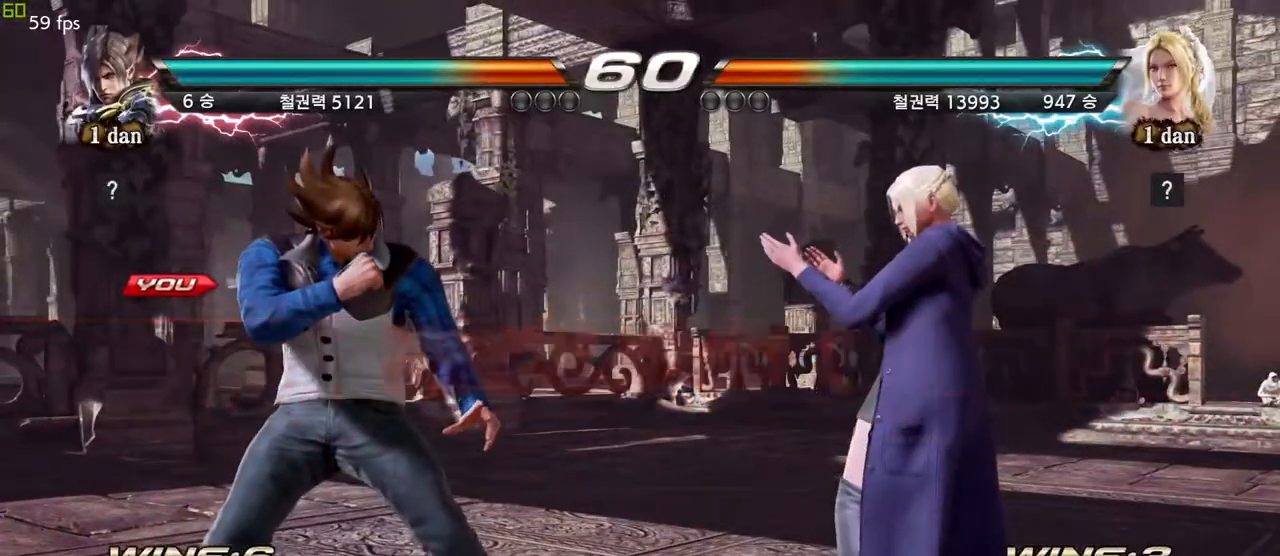
{"buttons": [], "left_stick": "center", "events": []}
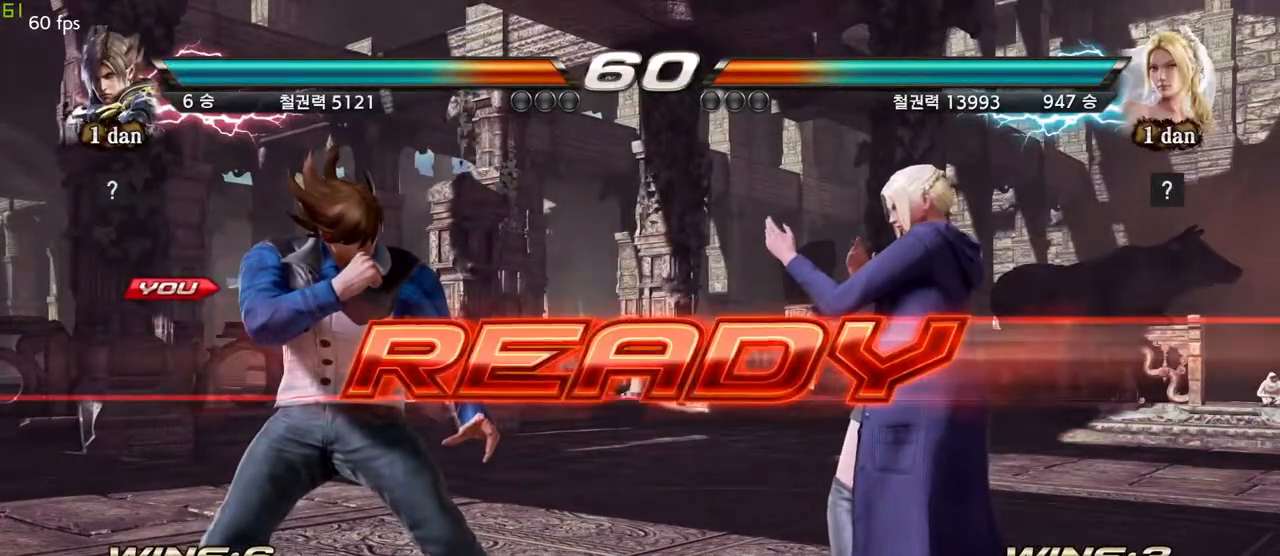
{"buttons": [], "left_stick": "center", "events": []}
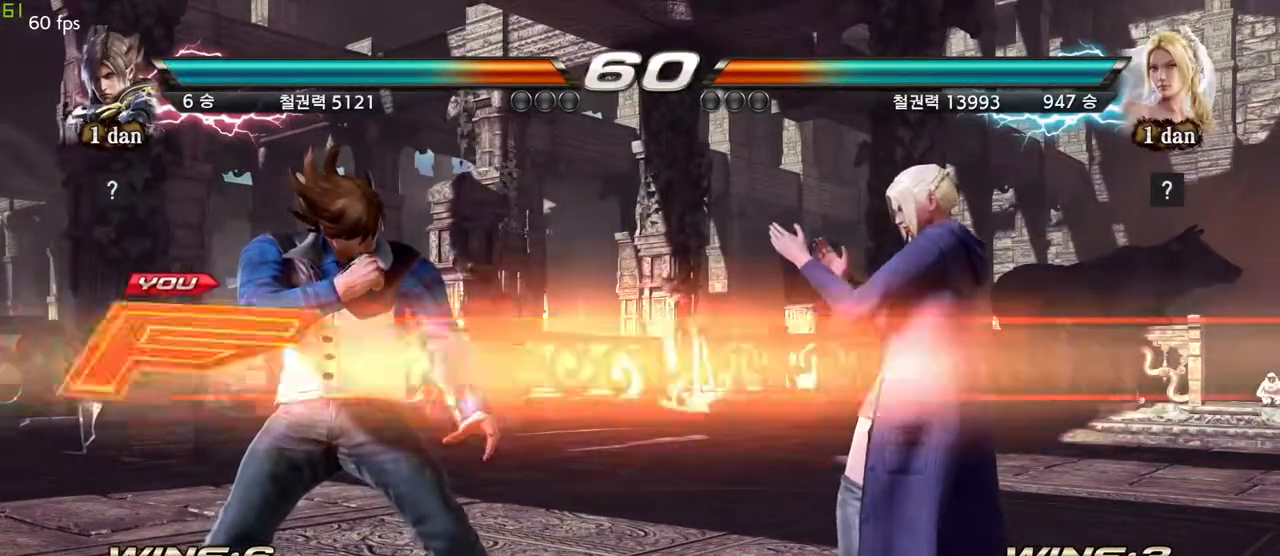
{"buttons": [], "left_stick": "down-left", "events": [[483, "left_stick", "down-left"]]}
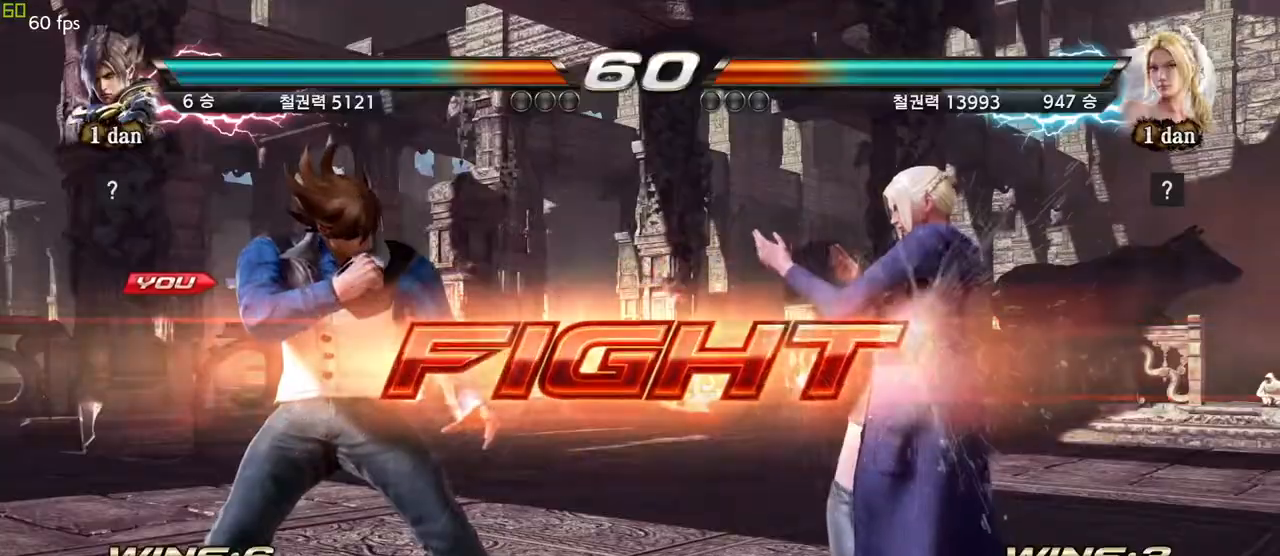
{"buttons": [], "left_stick": "center", "events": [[33, "SQUARE", "down"], [133, "CROSS", "down"], [167, "SQUARE", "up"], [200, "left_stick", "center"], [233, "CROSS", "up"]]}
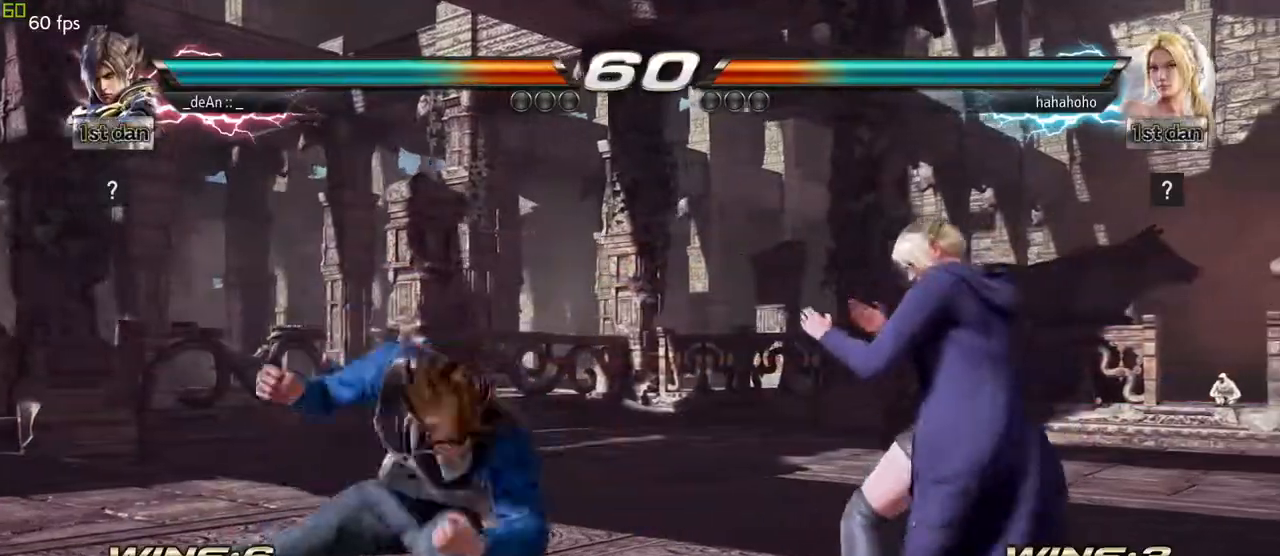
{"buttons": [], "left_stick": "center", "events": [[417, "left_stick", "left"], [483, "left_stick", "center"]]}
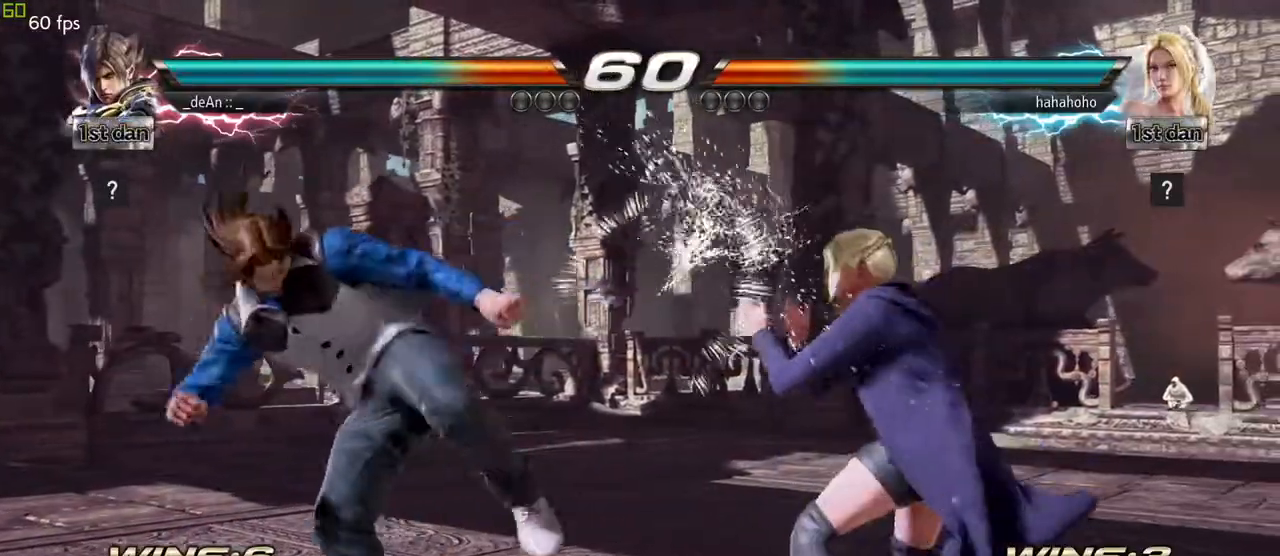
{"buttons": [], "left_stick": "left", "events": [[83, "left_stick", "left"]]}
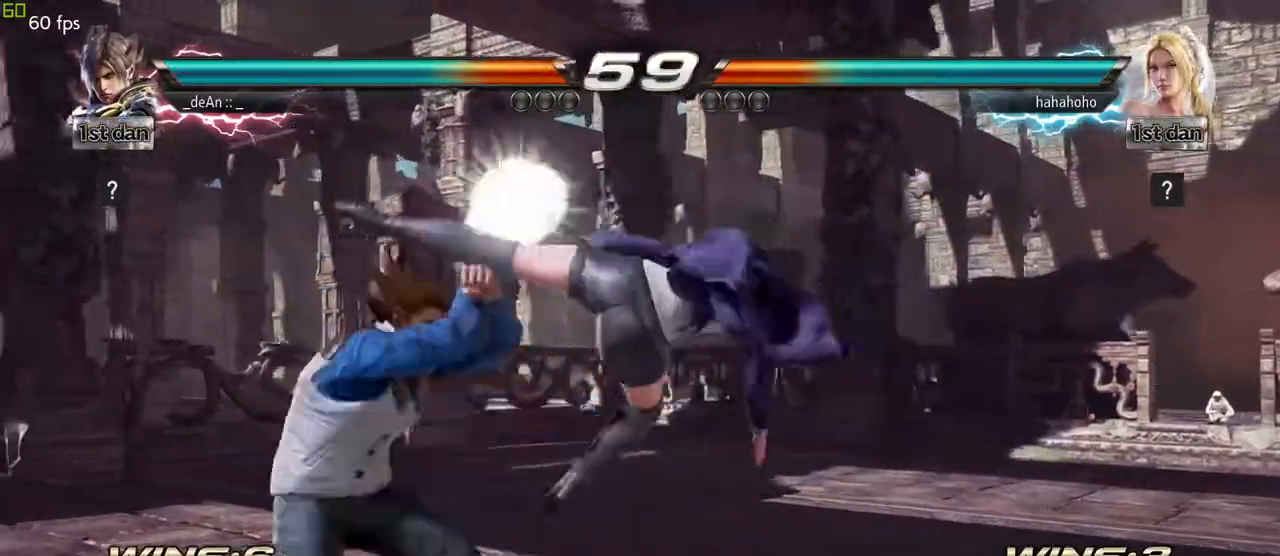
{"buttons": [], "left_stick": "down-left", "events": [[483, "left_stick", "down-left"]]}
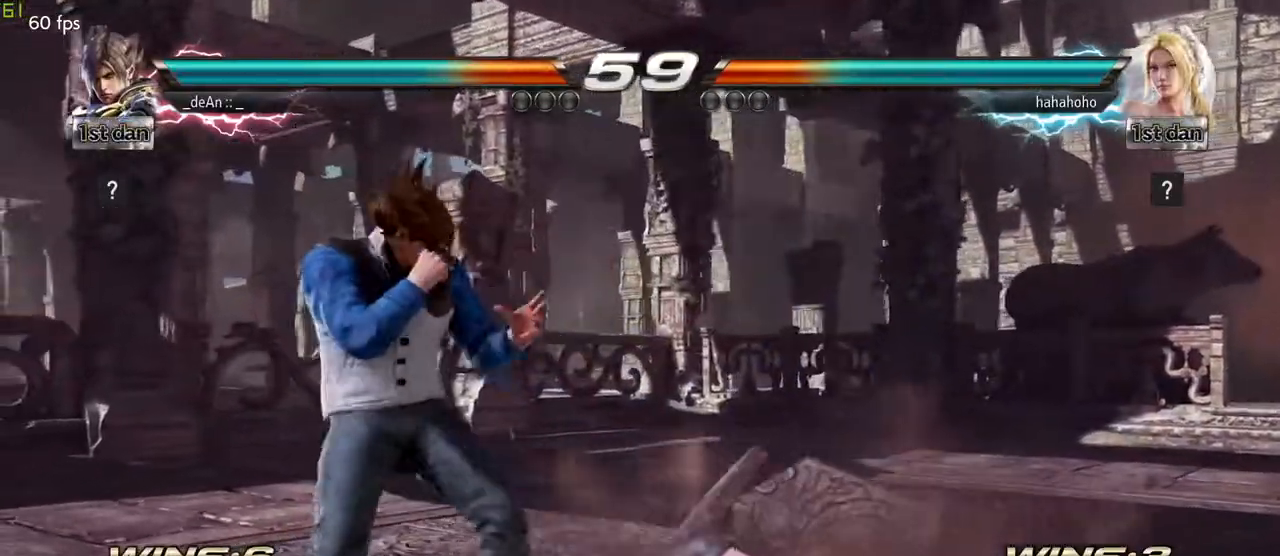
{"buttons": [], "left_stick": "center", "events": [[33, "SQUARE", "down"], [183, "SQUARE", "up"], [283, "left_stick", "center"]]}
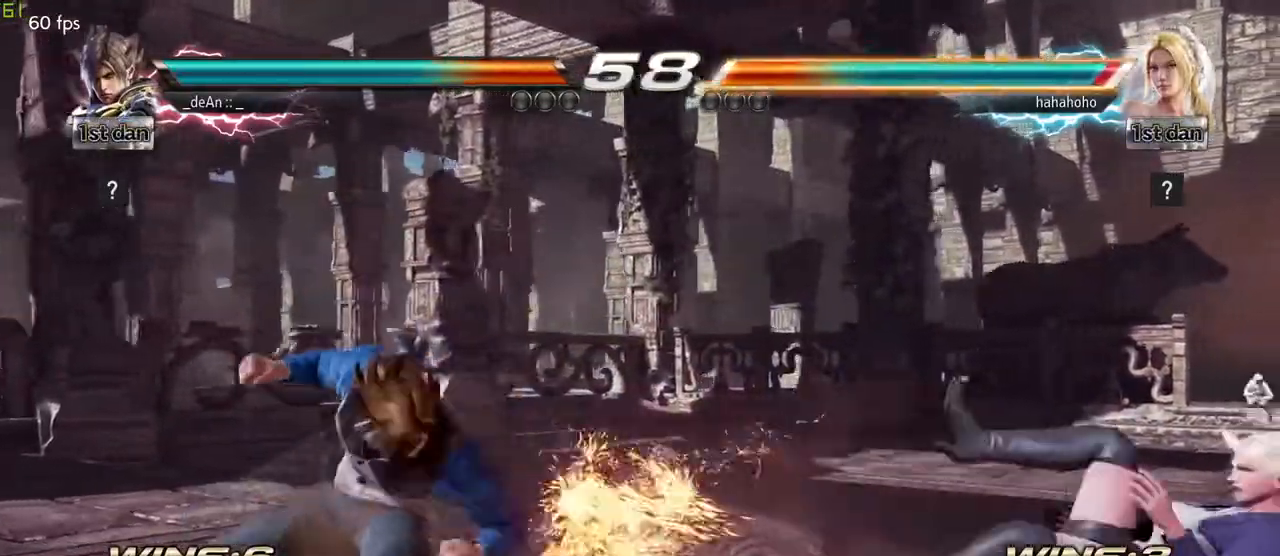
{"buttons": [], "left_stick": "center", "events": [[50, "left_stick", "left"], [217, "left_stick", "center"], [333, "left_stick", "right"], [417, "left_stick", "center"]]}
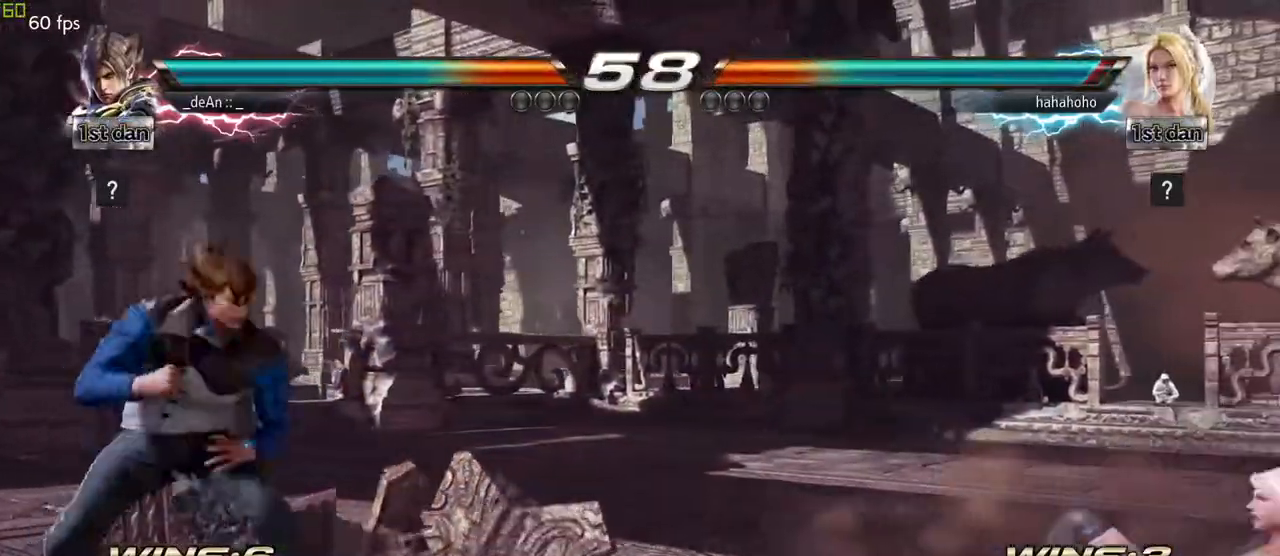
{"buttons": [], "left_stick": "center", "events": [[33, "left_stick", "right"], [167, "left_stick", "up-right"], [200, "CIRCLE", "down"], [333, "CIRCLE", "up"], [383, "left_stick", "center"]]}
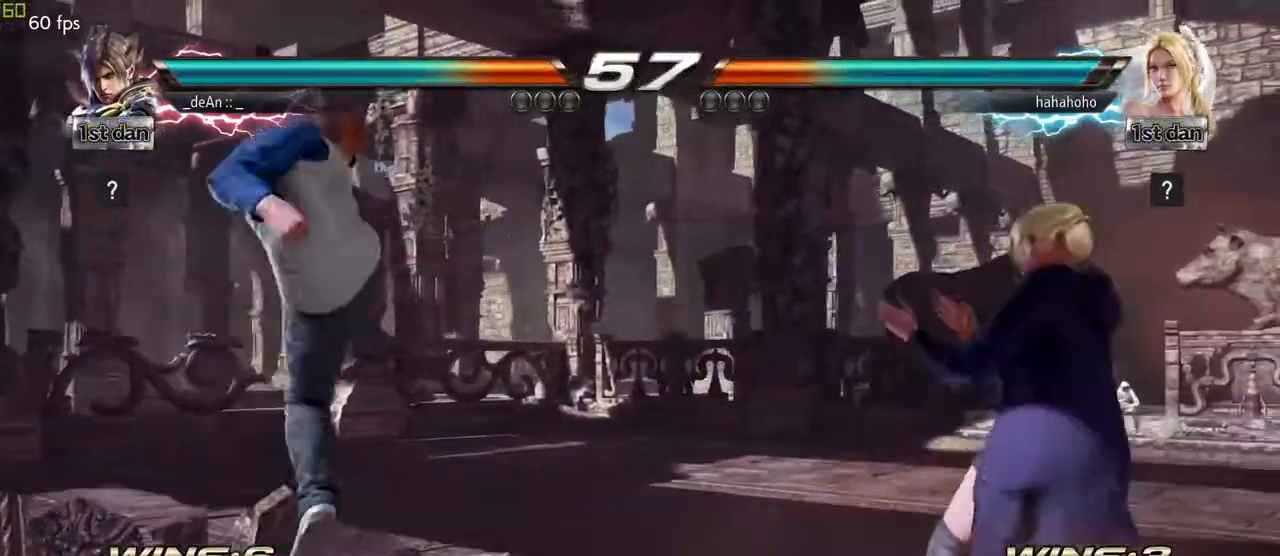
{"buttons": [], "left_stick": "left", "events": [[467, "left_stick", "left"]]}
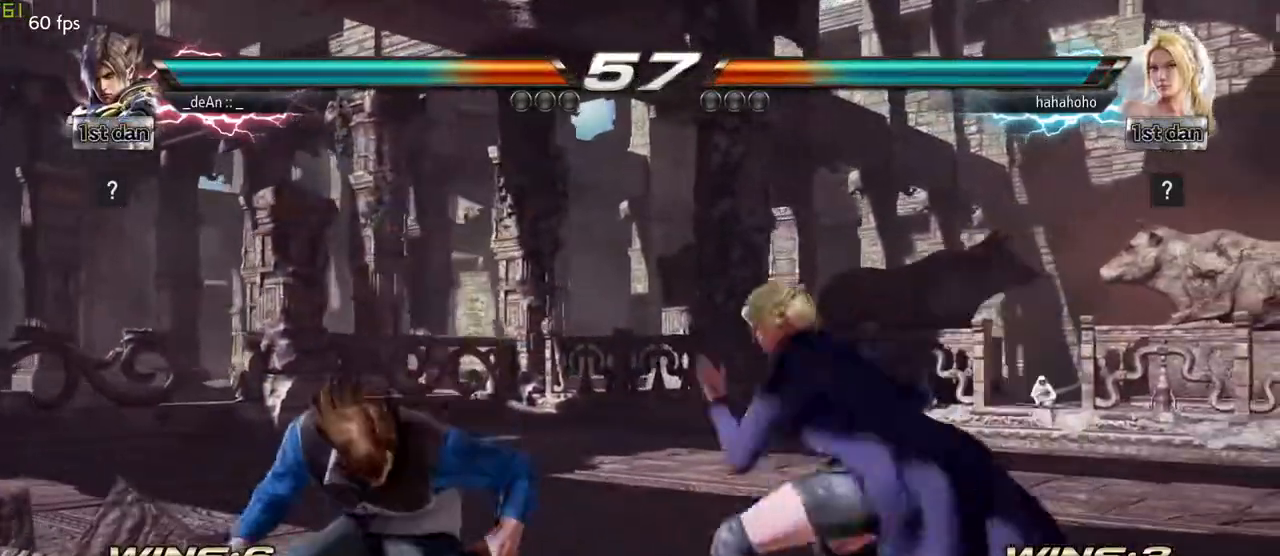
{"buttons": ["CIRCLE"], "left_stick": "center", "events": [[33, "left_stick", "down-left"], [450, "left_stick", "center"], [500, "CIRCLE", "down"]]}
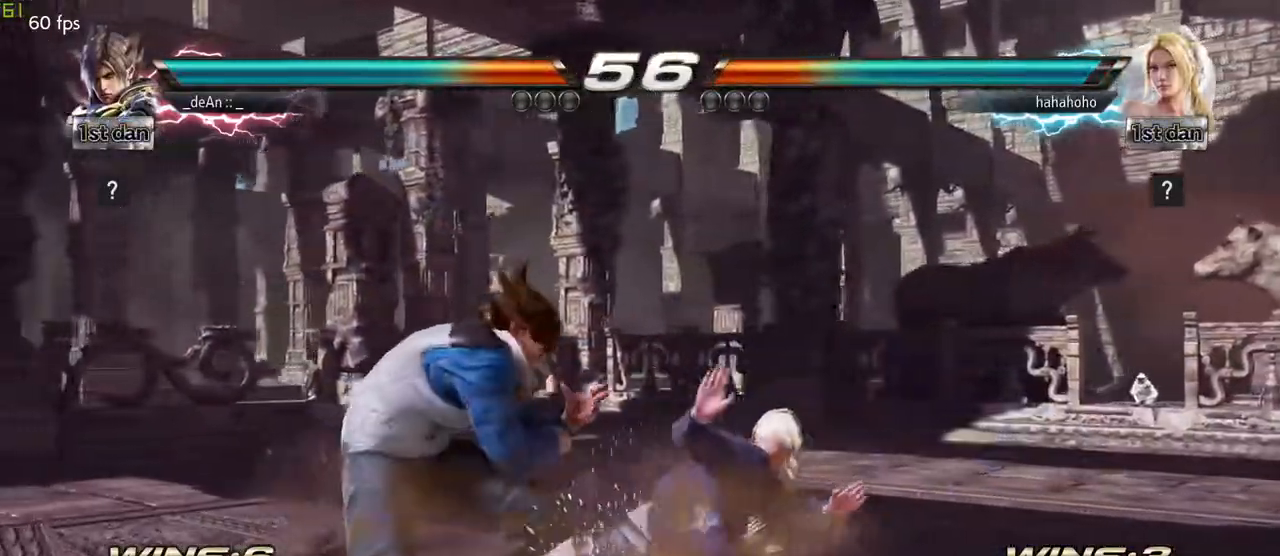
{"buttons": [], "left_stick": "center", "events": [[167, "CIRCLE", "up"]]}
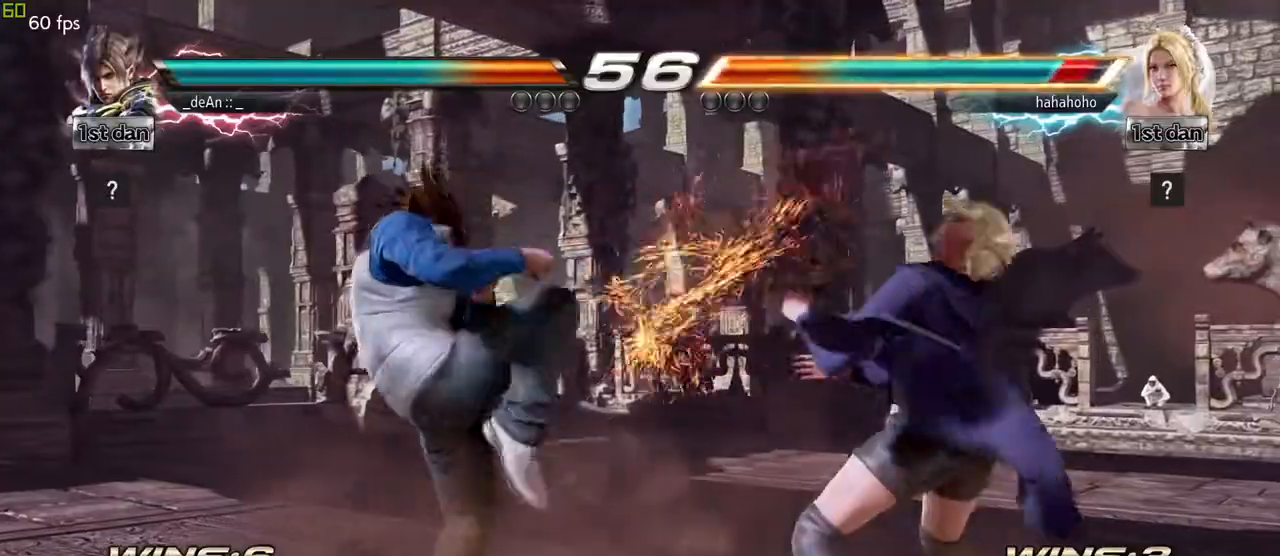
{"buttons": [], "left_stick": "center", "events": [[50, "left_stick", "down-left"], [67, "TRIANGLE", "down"], [200, "SQUARE", "down"], [217, "TRIANGLE", "up"], [250, "left_stick", "center"], [333, "SQUARE", "up"]]}
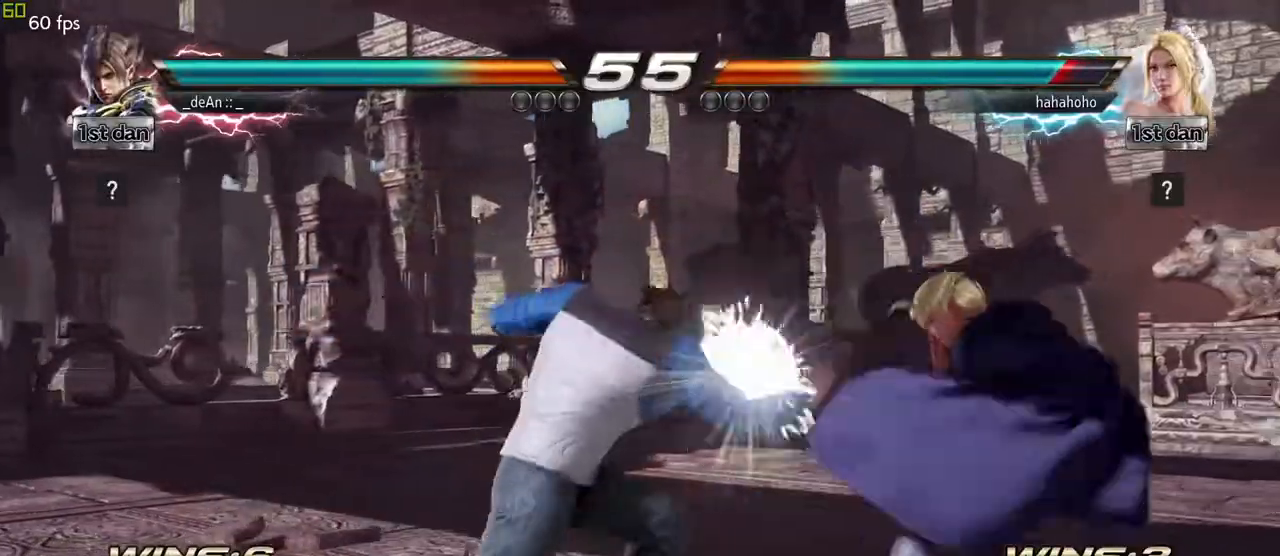
{"buttons": ["SQUARE"], "left_stick": "down-left", "events": [[417, "left_stick", "down-left"], [433, "SQUARE", "down"]]}
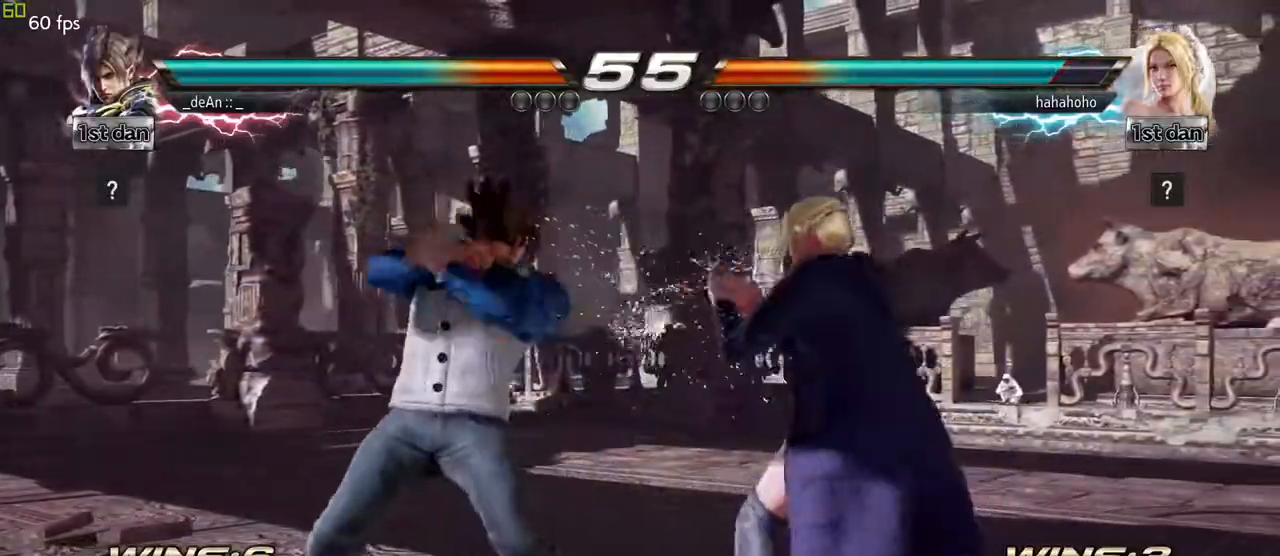
{"buttons": [], "left_stick": "center", "events": [[83, "CROSS", "down"], [100, "SQUARE", "up"], [150, "left_stick", "center"], [183, "CROSS", "up"]]}
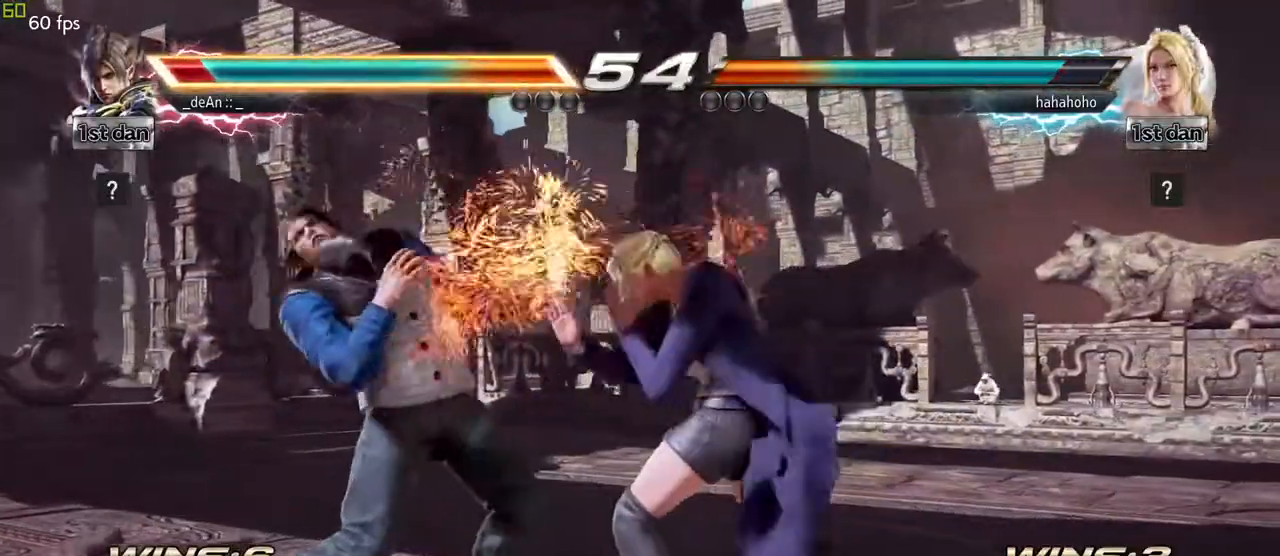
{"buttons": [], "left_stick": "left", "events": [[17, "left_stick", "left"]]}
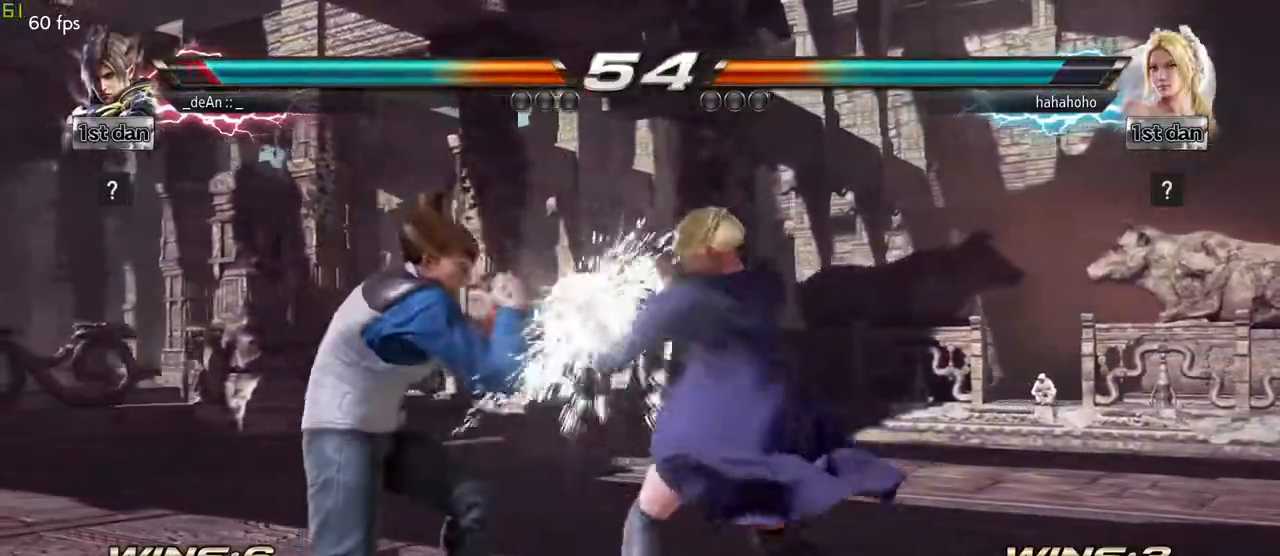
{"buttons": [], "left_stick": "left", "events": []}
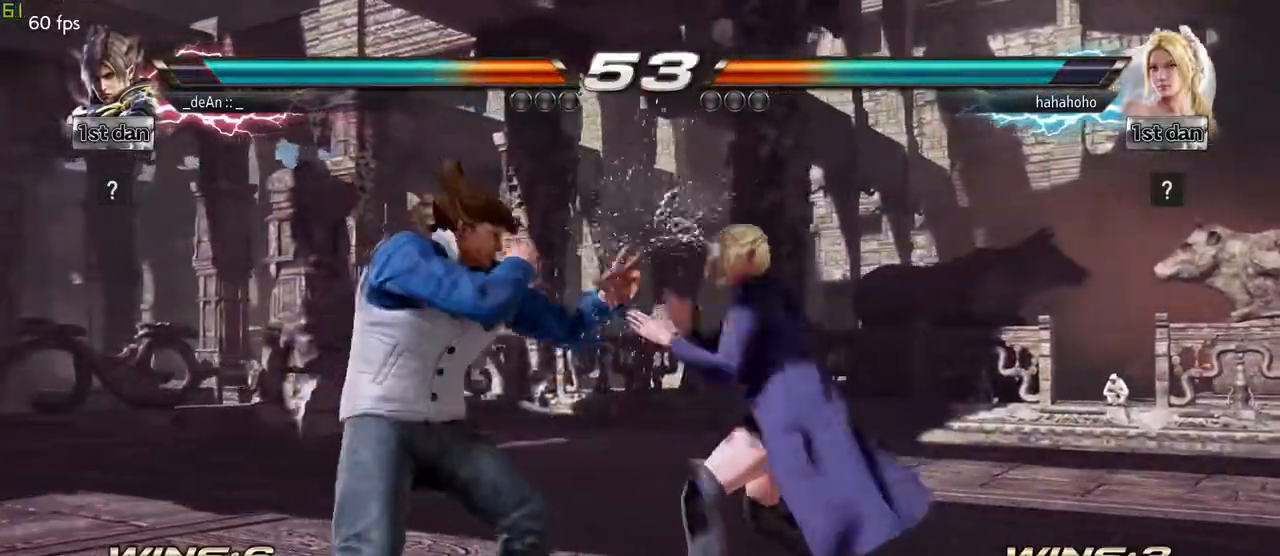
{"buttons": [], "left_stick": "left", "events": []}
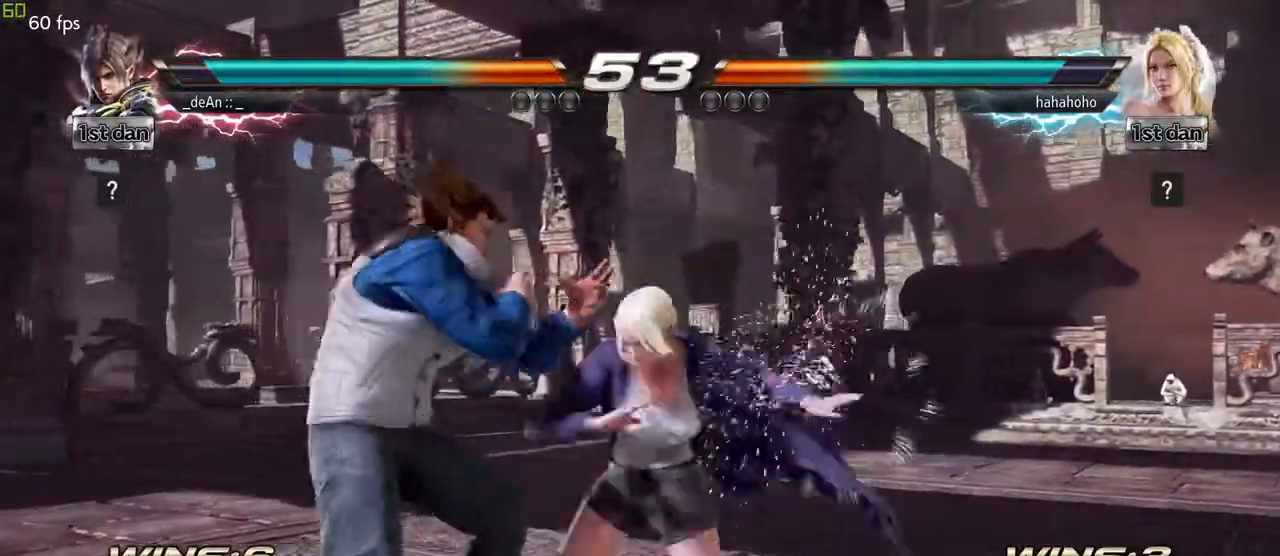
{"buttons": ["SQUARE"], "left_stick": "down-left", "events": [[383, "left_stick", "down-left"], [400, "SQUARE", "down"]]}
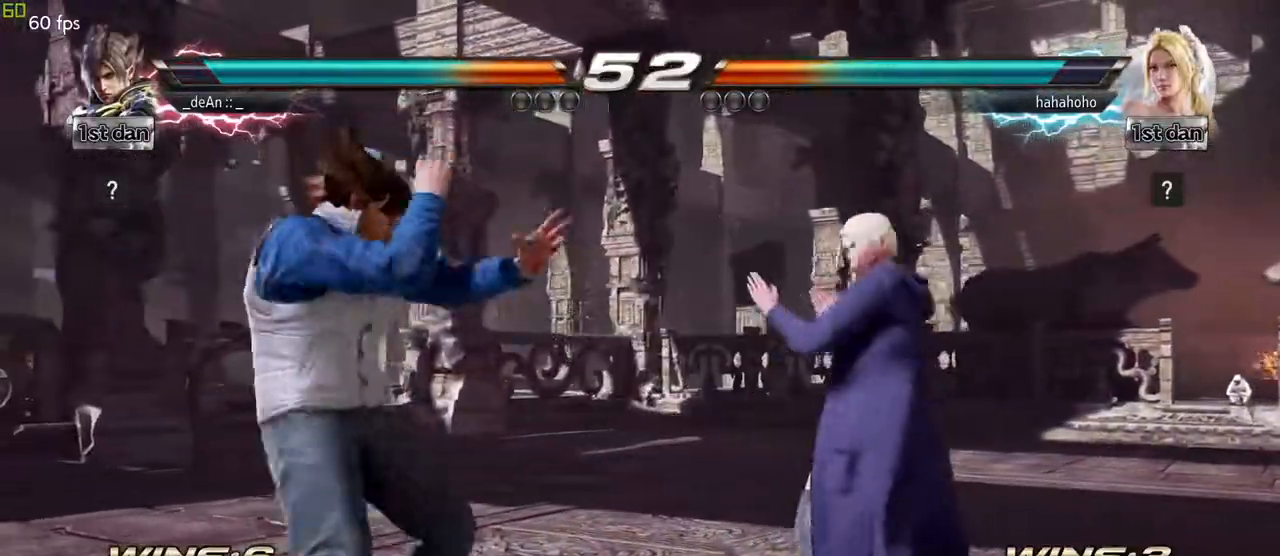
{"buttons": [], "left_stick": "center", "events": [[67, "CROSS", "down"], [67, "SQUARE", "up"], [117, "left_stick", "center"], [183, "CROSS", "up"]]}
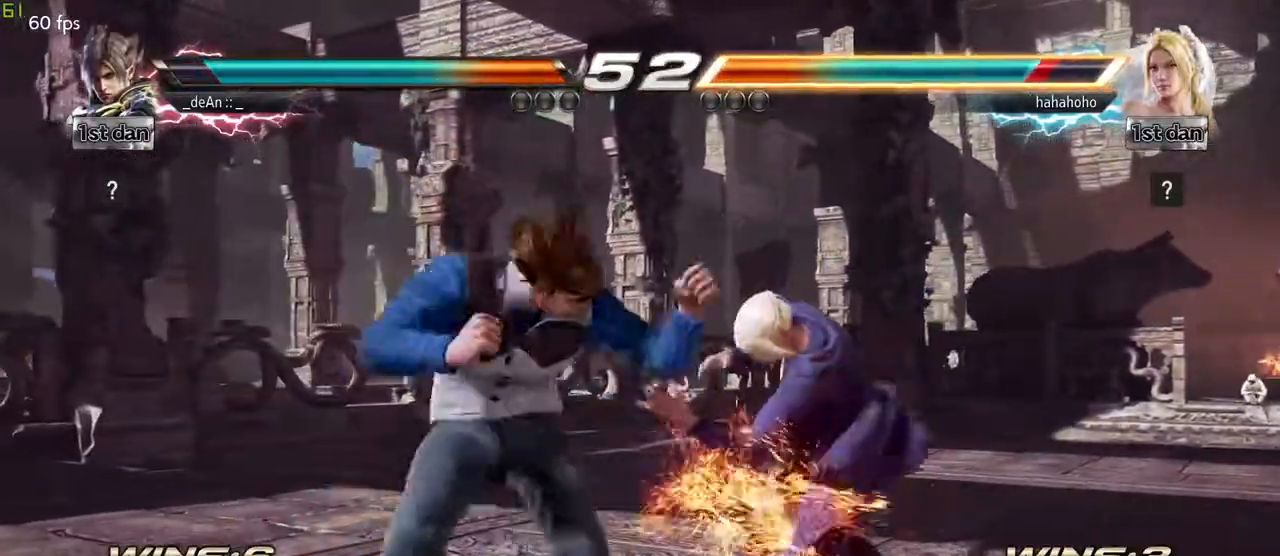
{"buttons": ["CIRCLE"], "left_stick": "up-right", "events": [[450, "left_stick", "up-right"], [483, "CIRCLE", "down"]]}
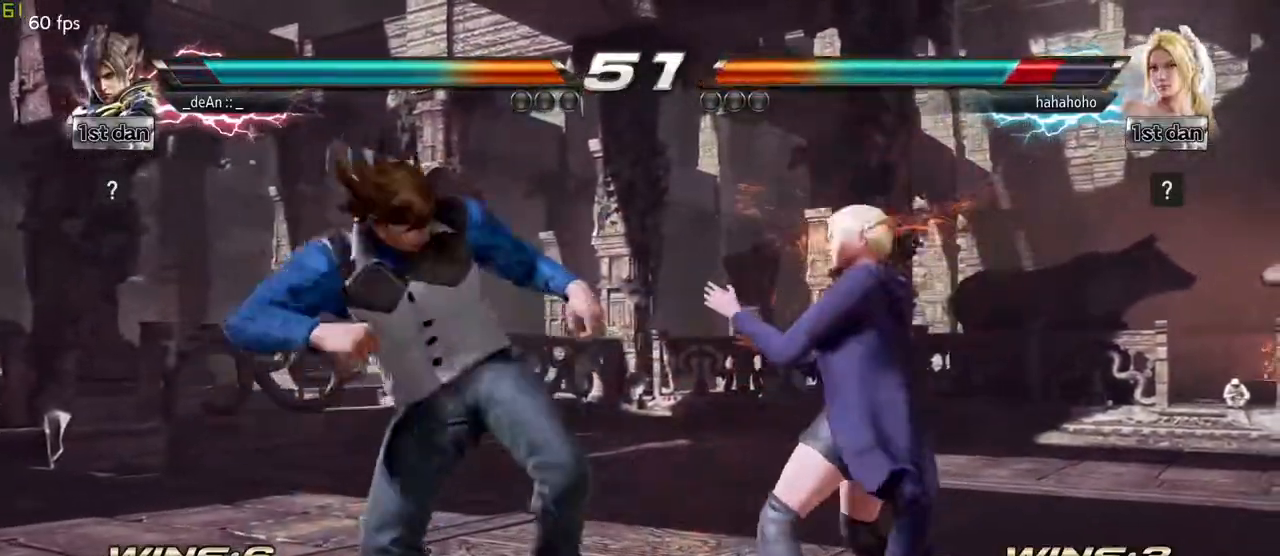
{"buttons": [], "left_stick": "center", "events": [[167, "CIRCLE", "up"], [167, "left_stick", "center"]]}
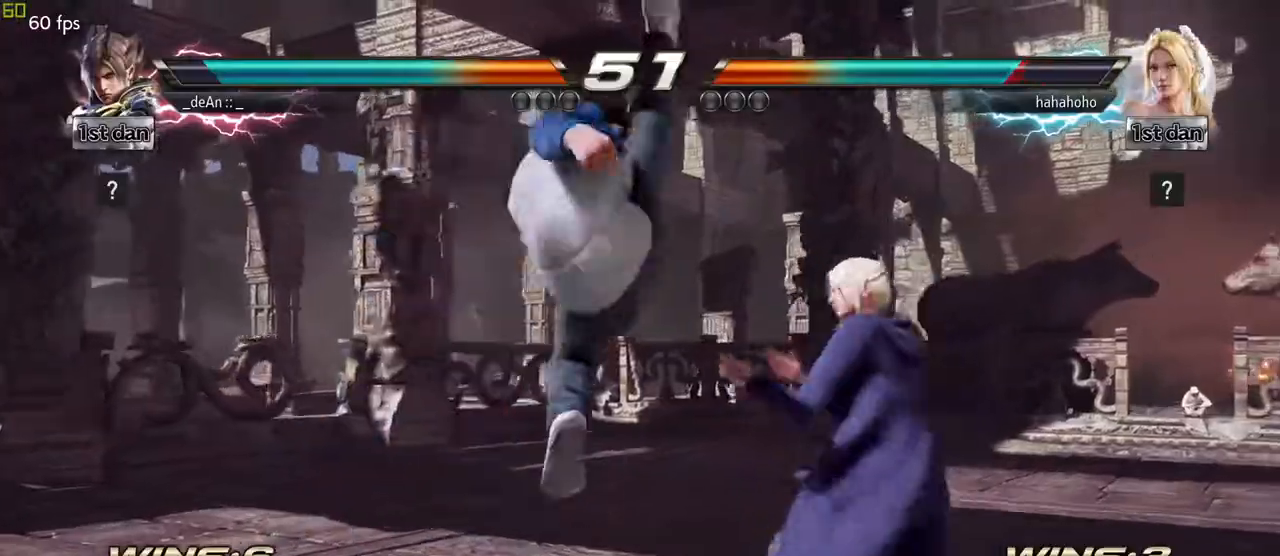
{"buttons": ["SQUARE"], "left_stick": "down-left", "events": [[433, "left_stick", "down-left"], [483, "SQUARE", "down"]]}
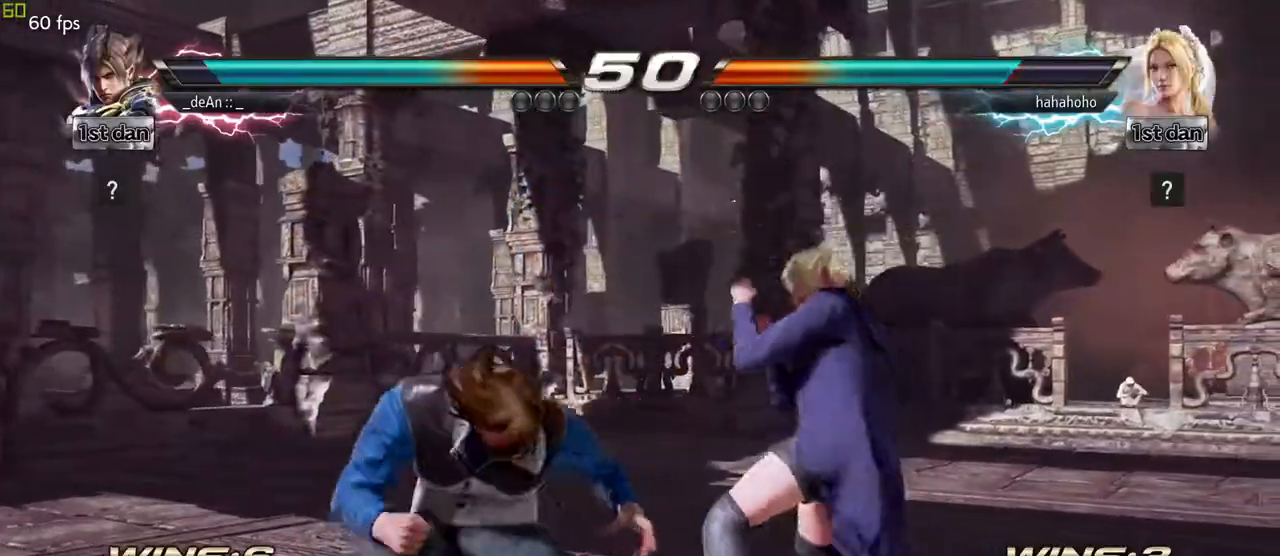
{"buttons": [], "left_stick": "center", "events": [[133, "SQUARE", "up"], [200, "left_stick", "center"]]}
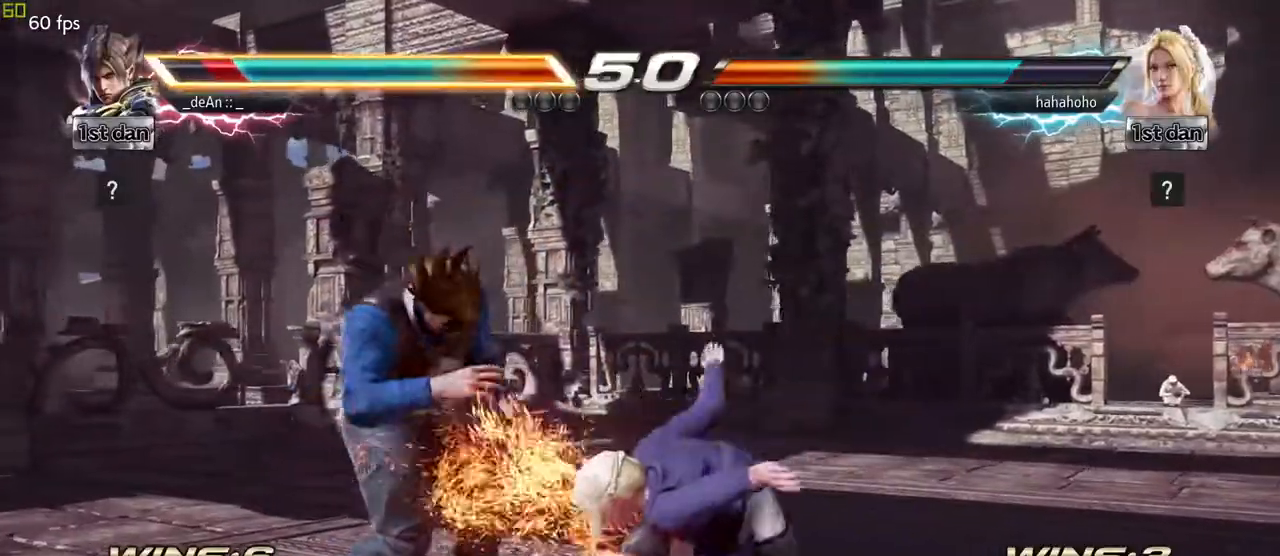
{"buttons": [], "left_stick": "left", "events": [[283, "left_stick", "left"]]}
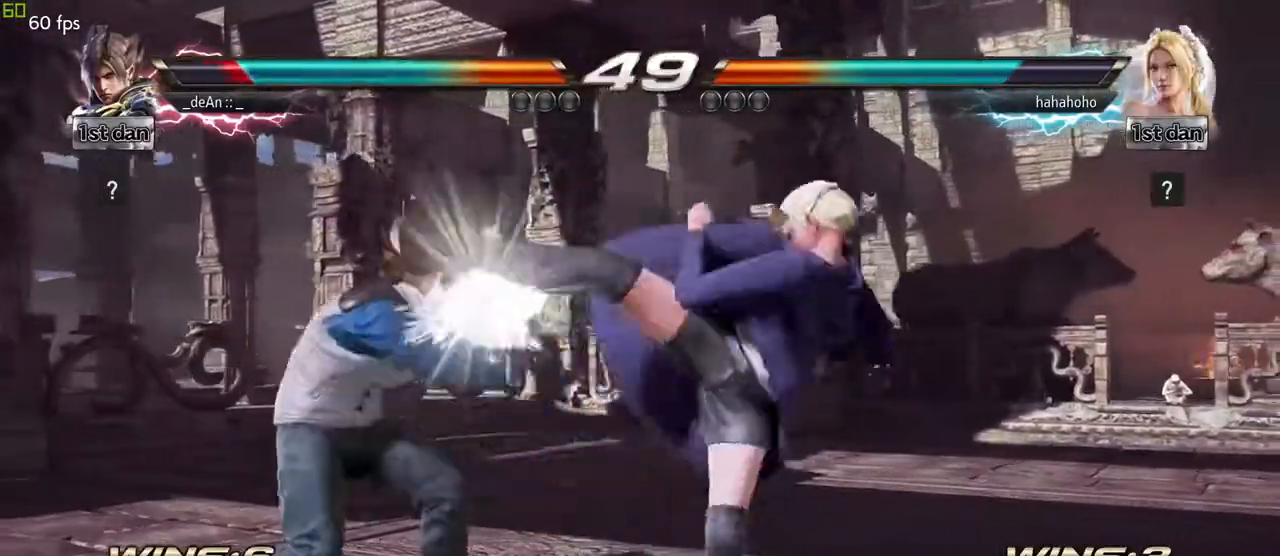
{"buttons": [], "left_stick": "center", "events": [[217, "left_stick", "center"], [267, "SQUARE", "down"], [450, "SQUARE", "up"]]}
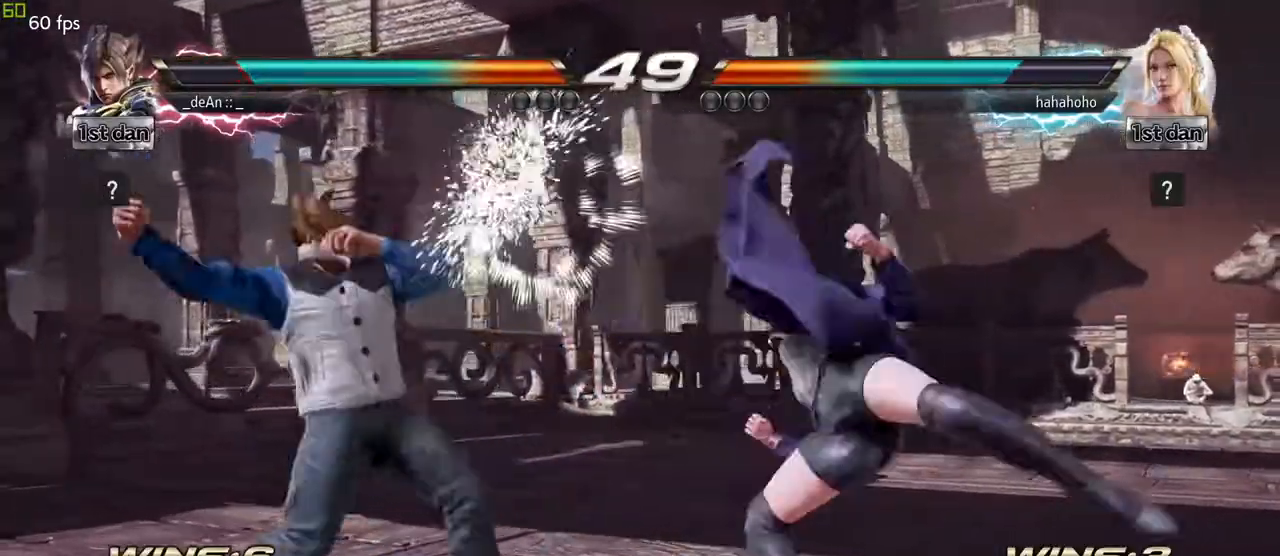
{"buttons": [], "left_stick": "center", "events": [[167, "SQUARE", "down"], [233, "TRIANGLE", "down"], [367, "SQUARE", "up"], [417, "TRIANGLE", "up"]]}